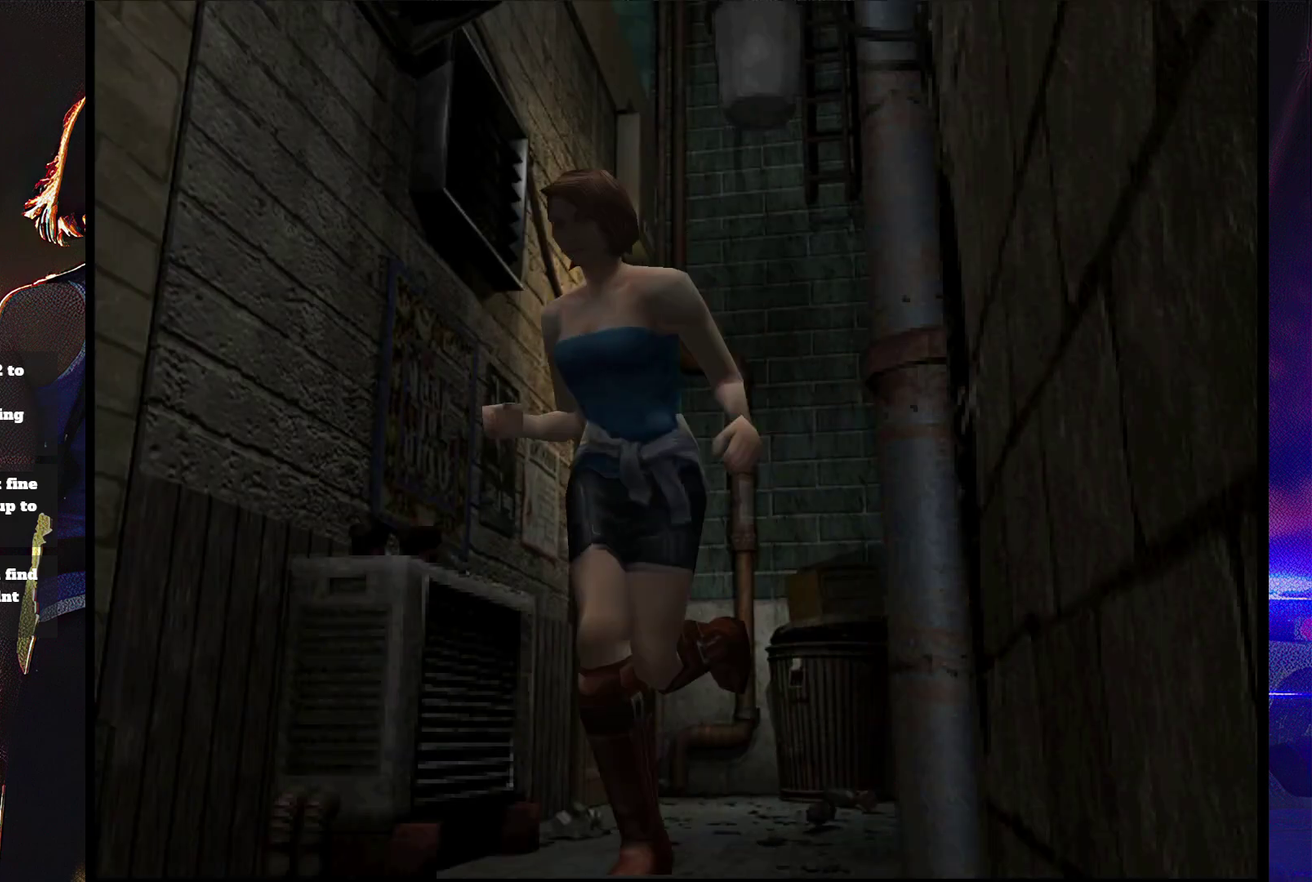
Gameplay with a controller (PlayStation layout); each line is a JSON object with the inputs held at the frame after it. "events" lists button and stick changes between this image and that frame as [ms after this image, input, new state], when the widget could be followed in between. Not read: L3 R3 left_stick right_stick.
{"buttons": ["SQUARE", "DPAD_UP"], "events": [[100, "DPAD_LEFT", "up"]]}
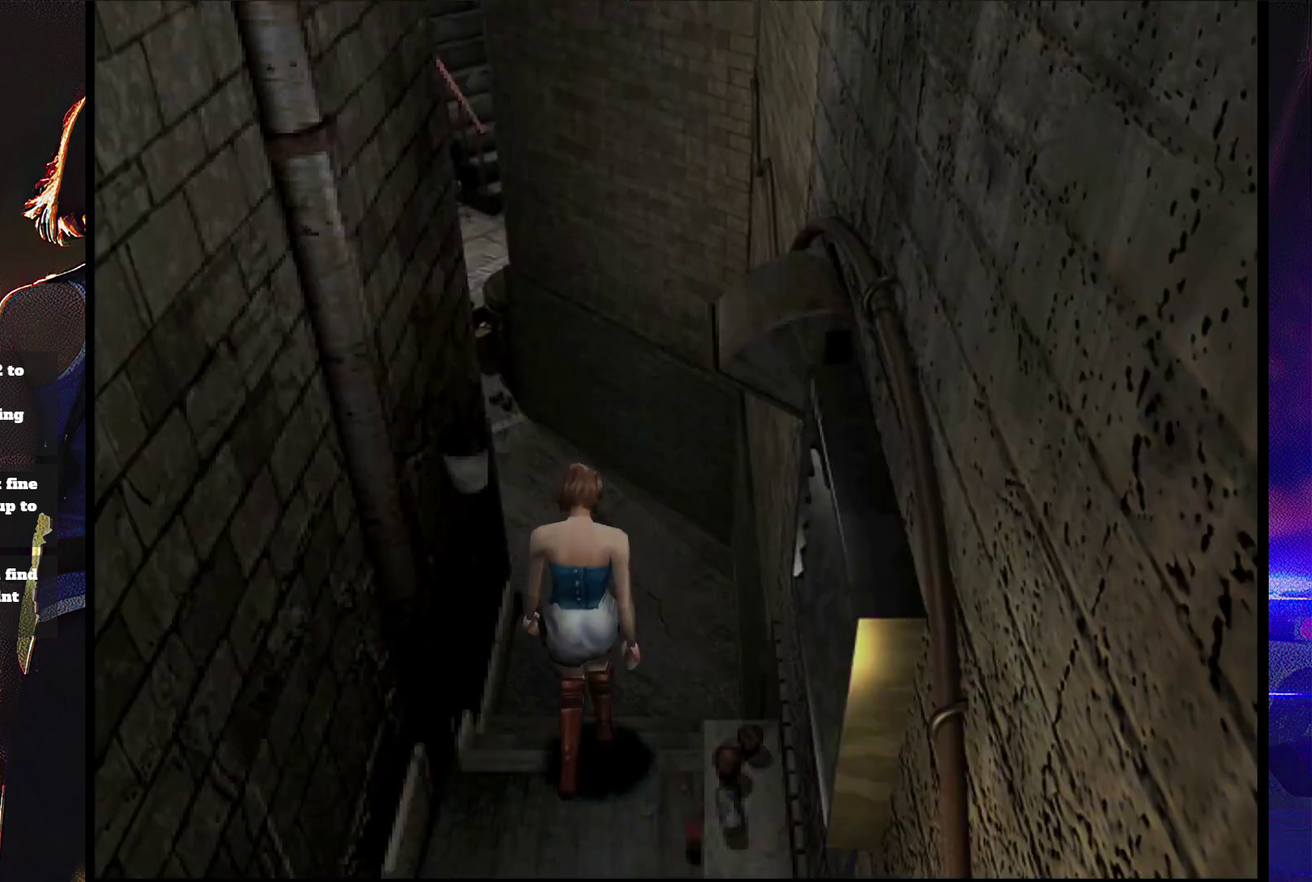
{"buttons": ["SQUARE", "DPAD_UP"], "events": [[267, "DPAD_LEFT", "down"], [333, "DPAD_LEFT", "up"]]}
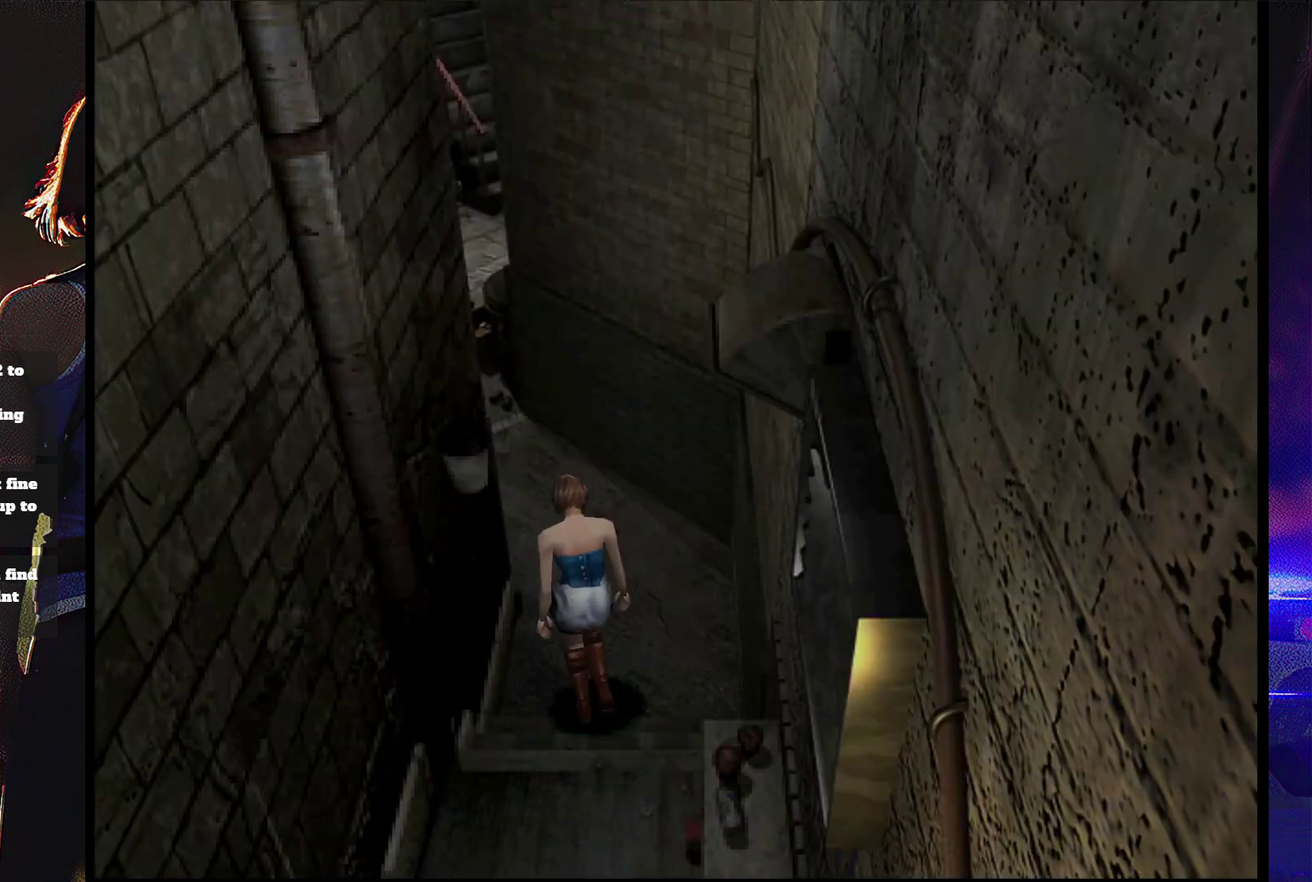
{"buttons": ["SQUARE", "DPAD_UP"], "events": [[333, "DPAD_LEFT", "down"], [467, "DPAD_LEFT", "up"]]}
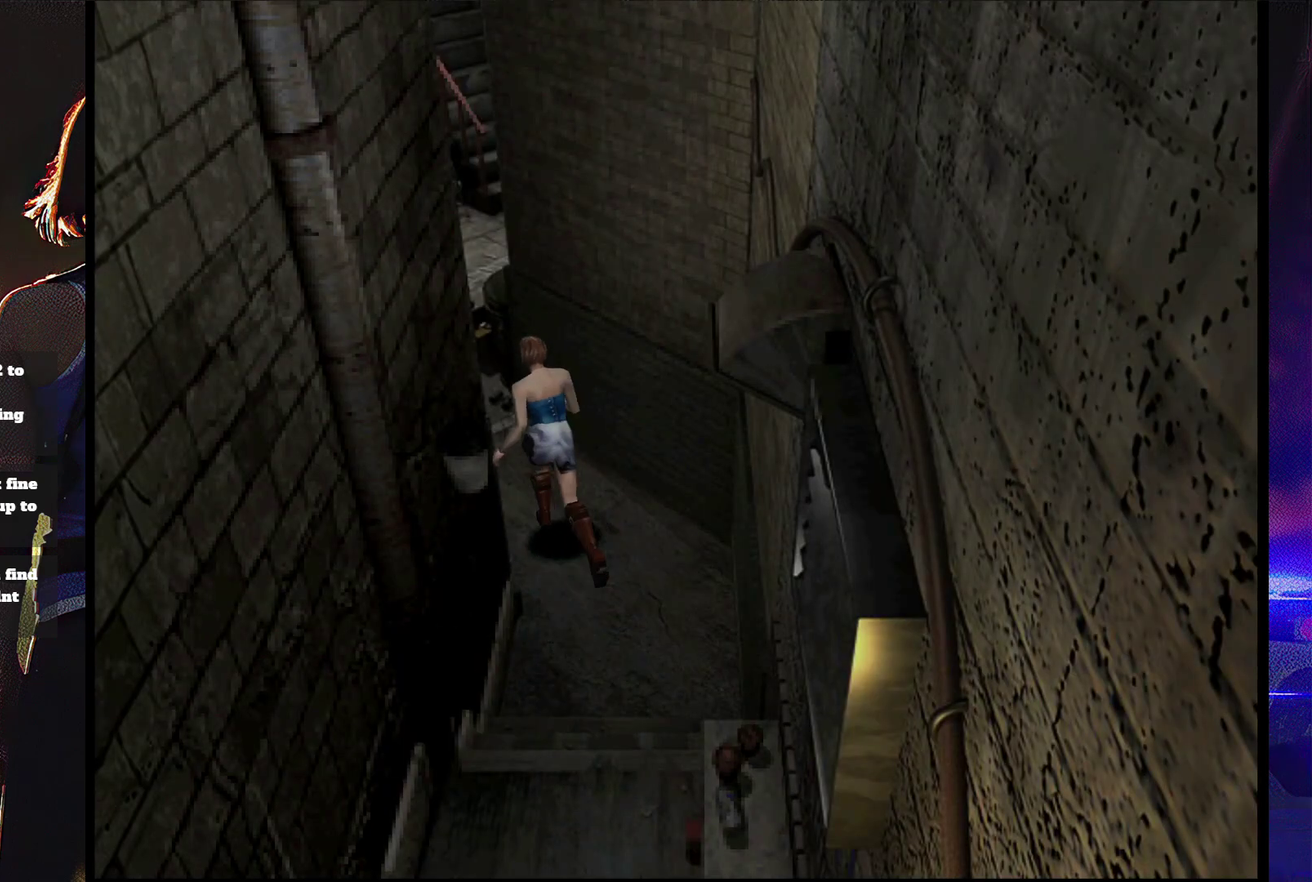
{"buttons": ["SQUARE", "DPAD_UP"], "events": [[300, "DPAD_LEFT", "down"], [400, "DPAD_LEFT", "up"]]}
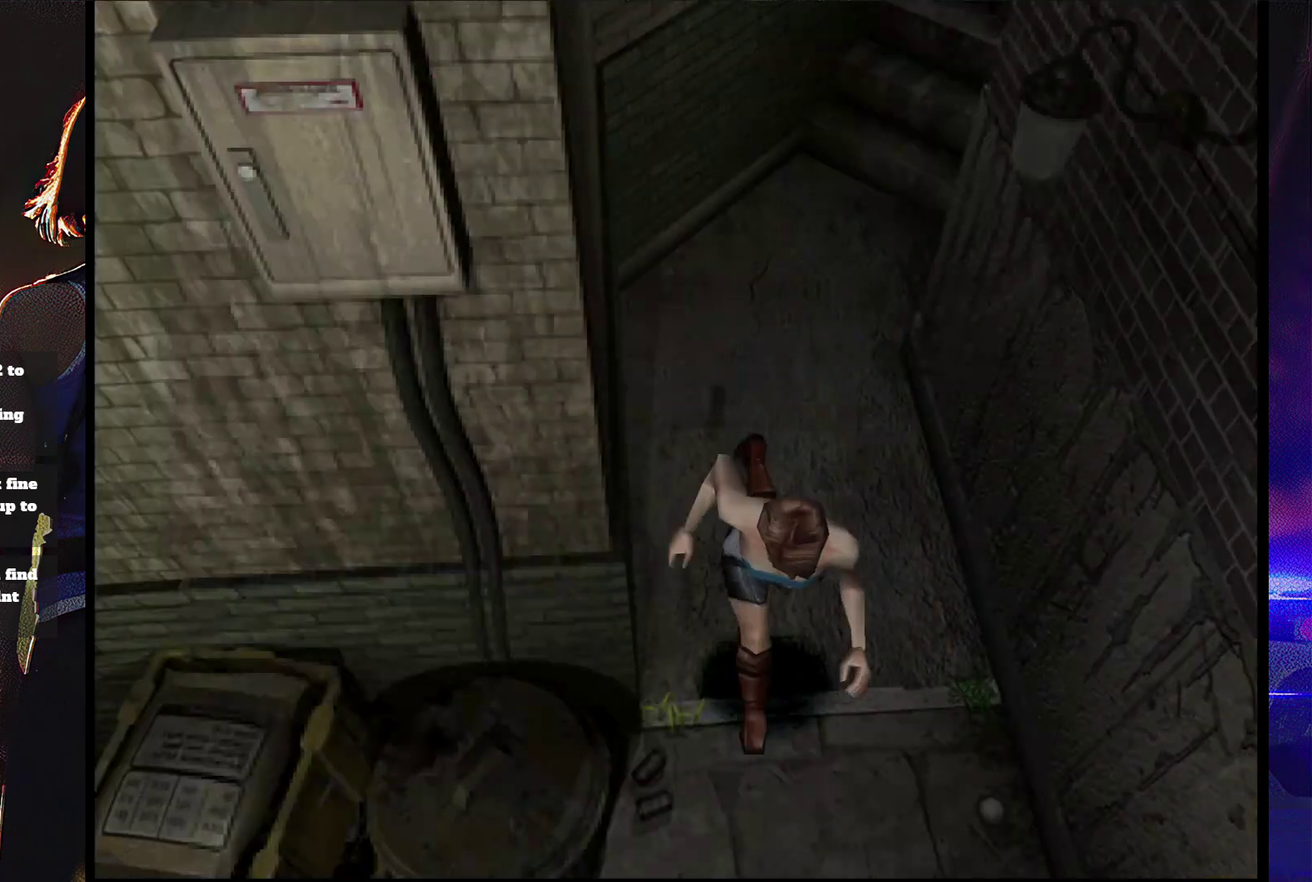
{"buttons": ["SQUARE", "DPAD_UP", "DPAD_RIGHT"], "events": [[167, "DPAD_RIGHT", "down"]]}
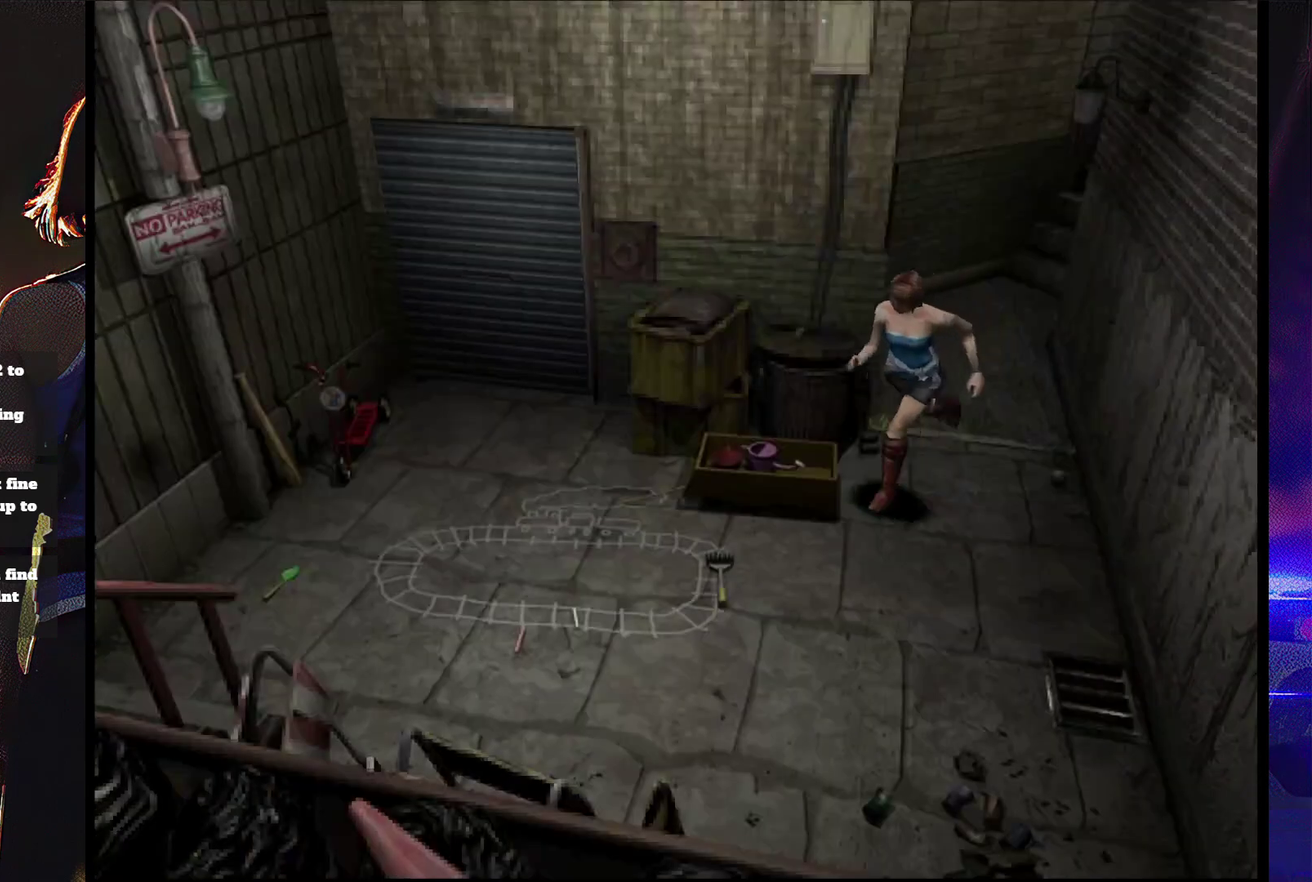
{"buttons": ["SQUARE", "DPAD_UP"], "events": [[167, "DPAD_RIGHT", "up"], [333, "DPAD_RIGHT", "down"], [500, "DPAD_RIGHT", "up"]]}
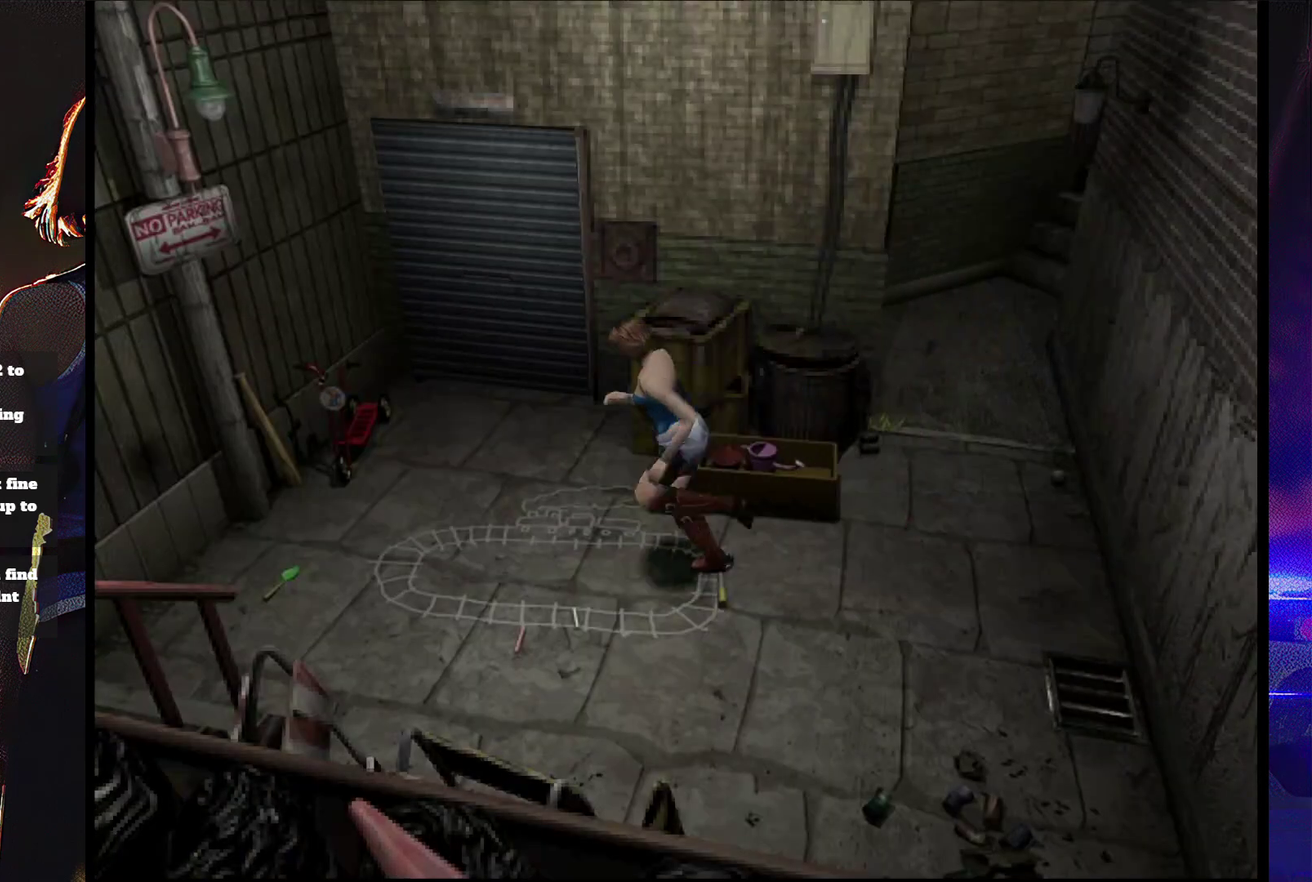
{"buttons": ["SQUARE", "DPAD_UP", "DPAD_LEFT"], "events": [[267, "DPAD_LEFT", "down"]]}
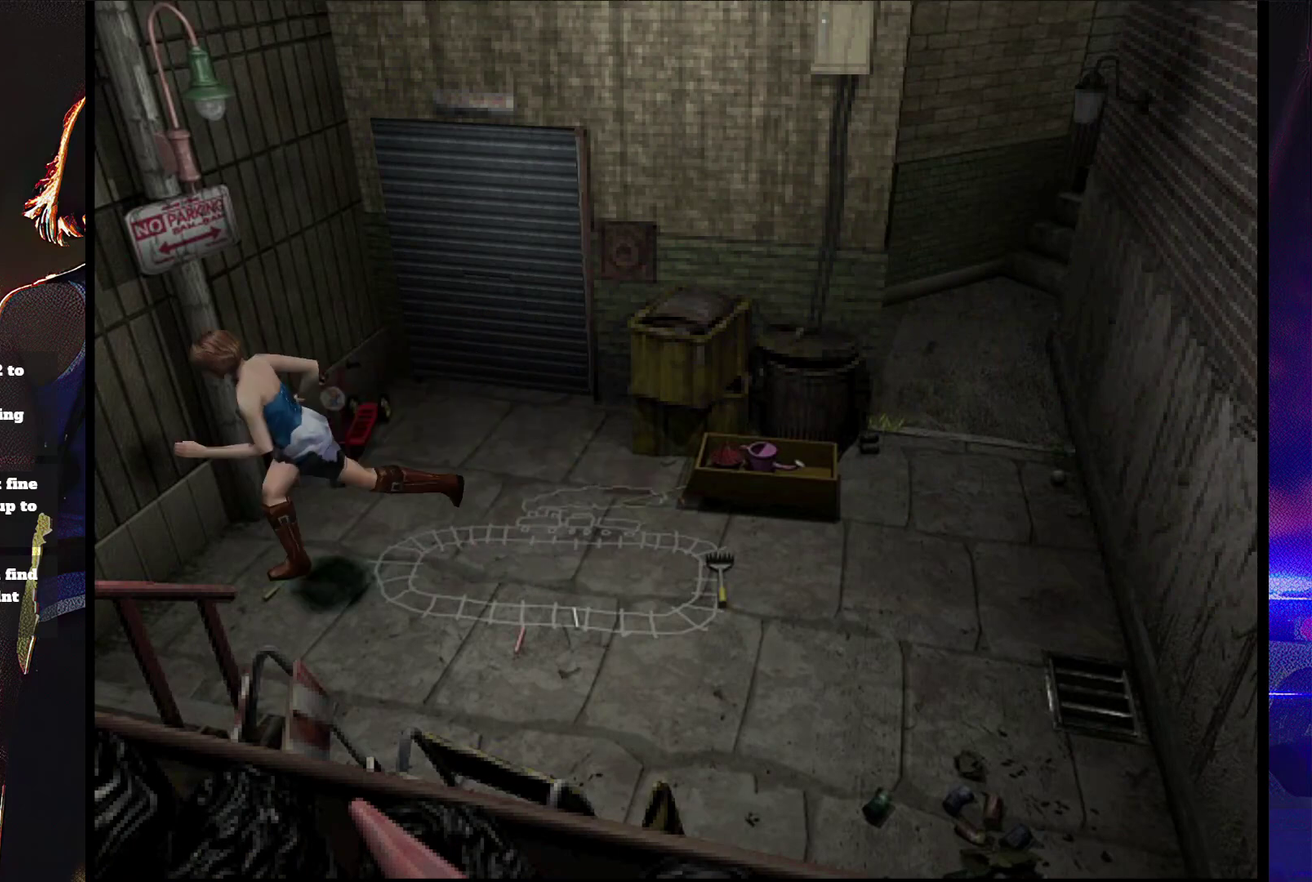
{"buttons": ["SQUARE", "DPAD_UP"], "events": [[467, "DPAD_LEFT", "up"]]}
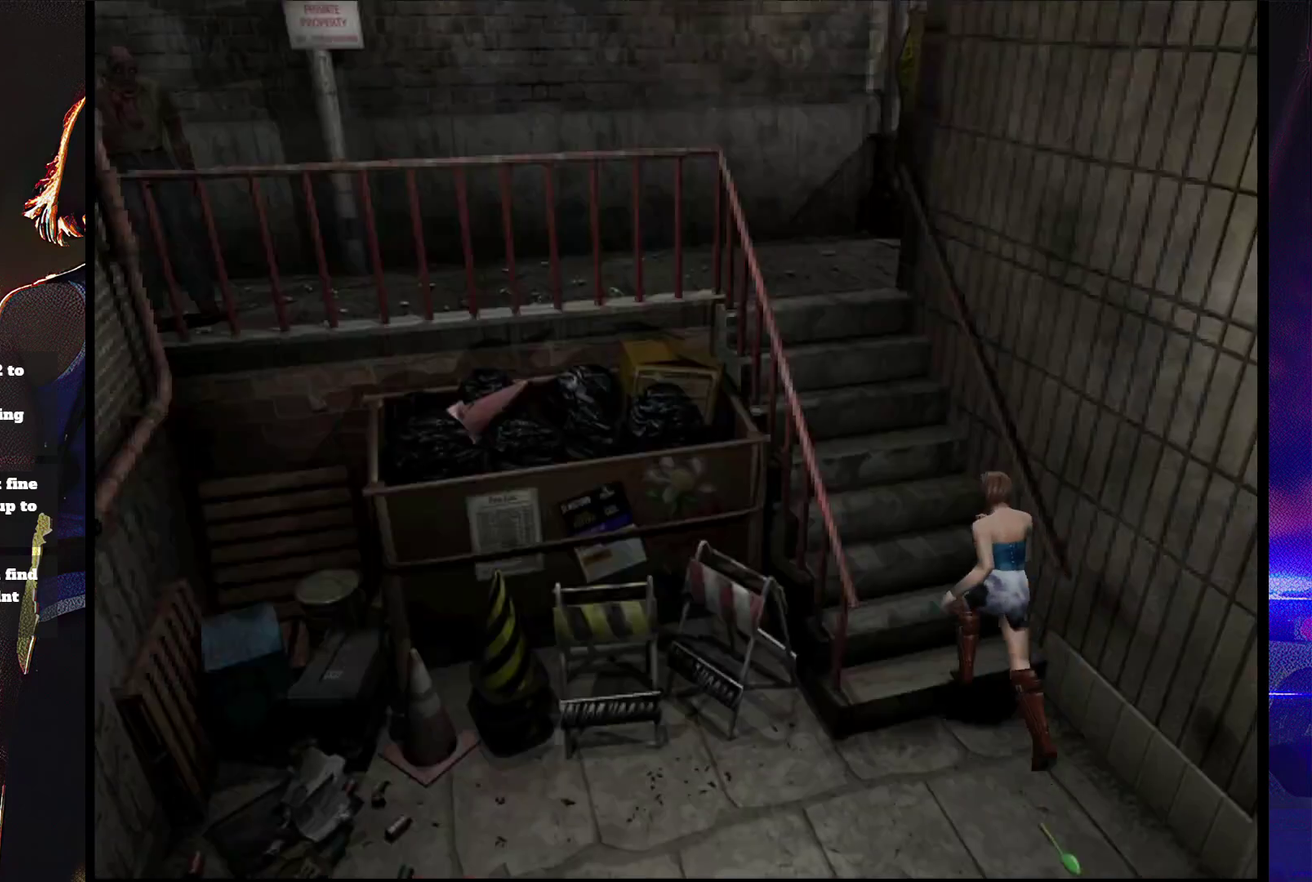
{"buttons": ["SQUARE", "DPAD_UP"], "events": []}
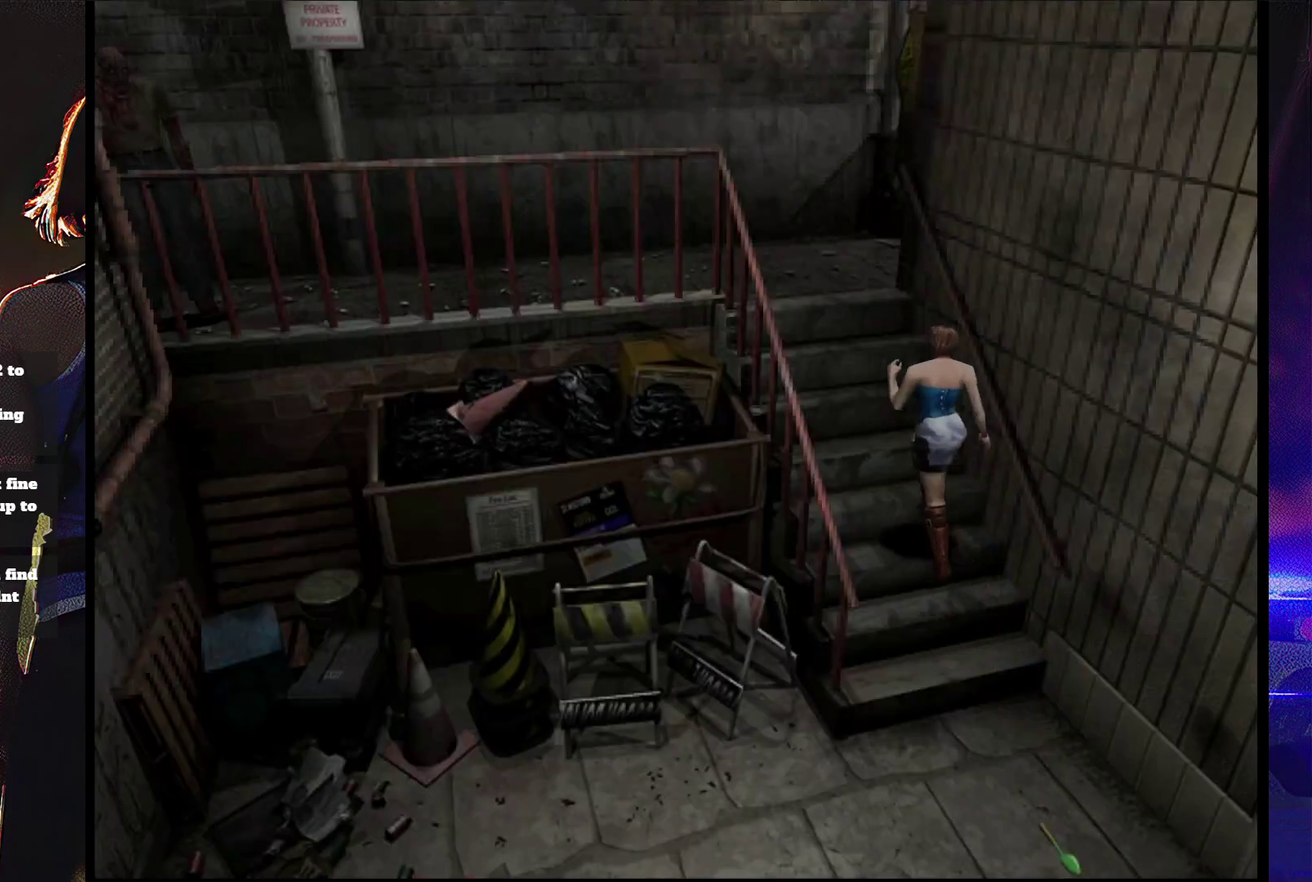
{"buttons": ["SQUARE", "DPAD_UP"], "events": []}
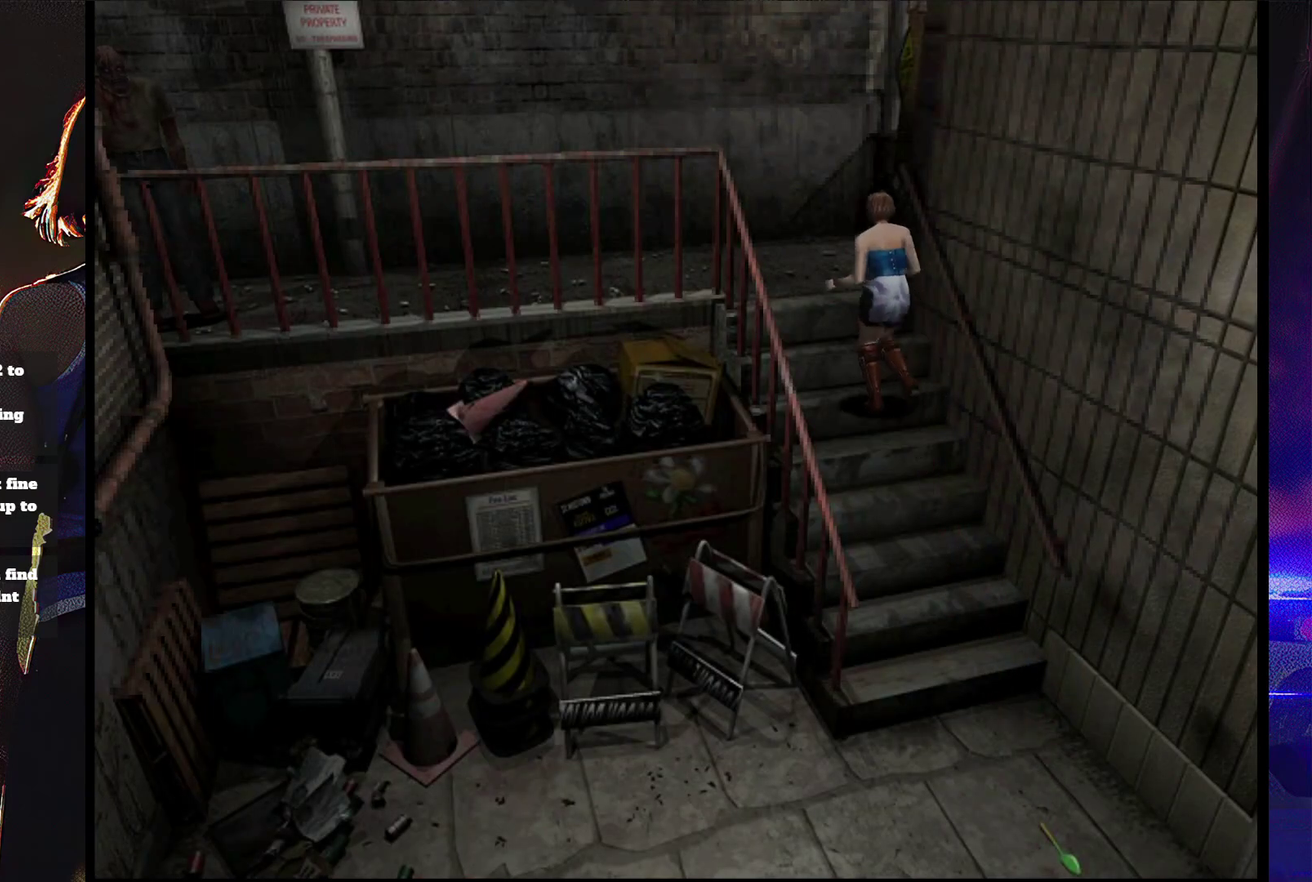
{"buttons": ["SQUARE", "DPAD_UP", "DPAD_RIGHT"], "events": [[300, "DPAD_RIGHT", "down"]]}
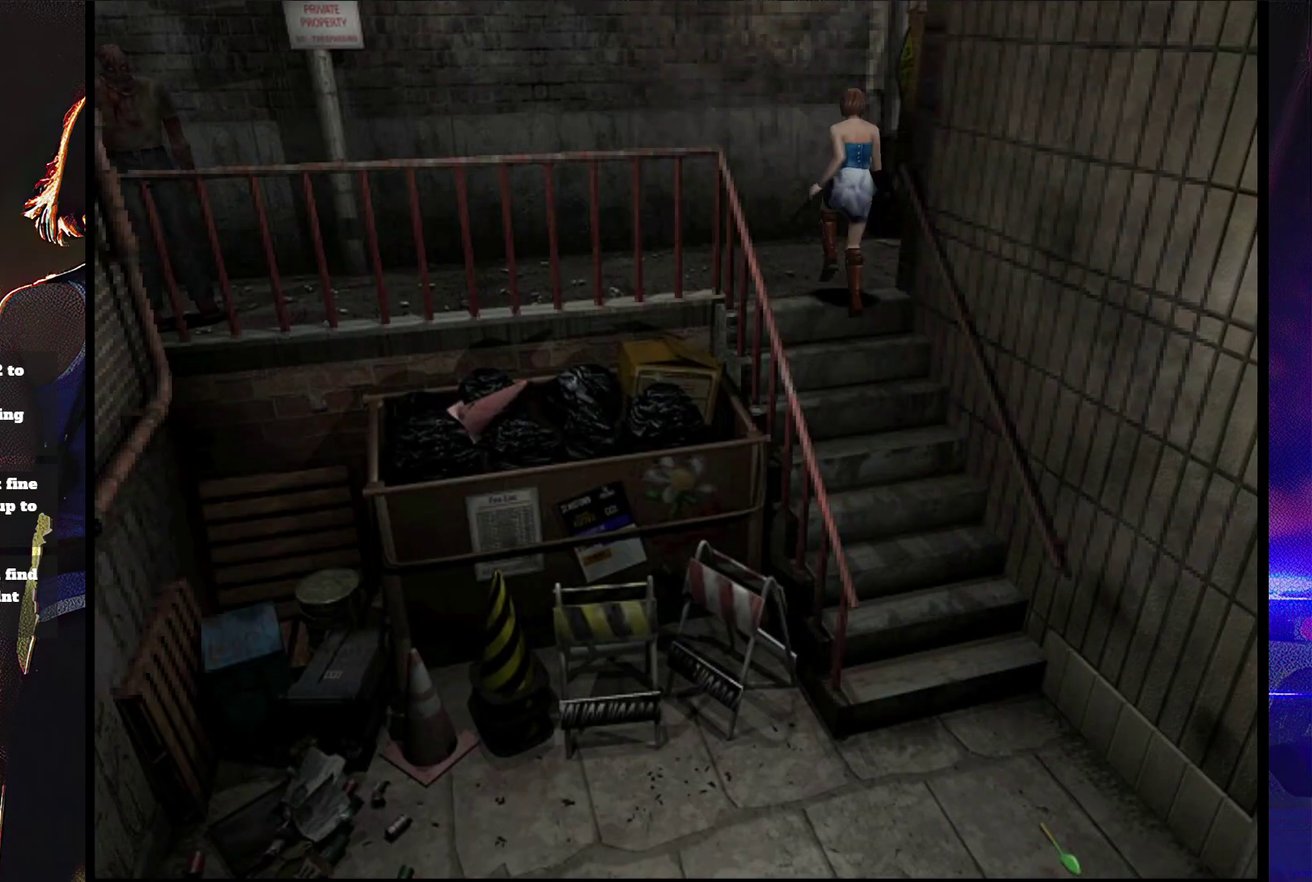
{"buttons": ["SQUARE", "DPAD_UP"], "events": [[433, "DPAD_RIGHT", "up"]]}
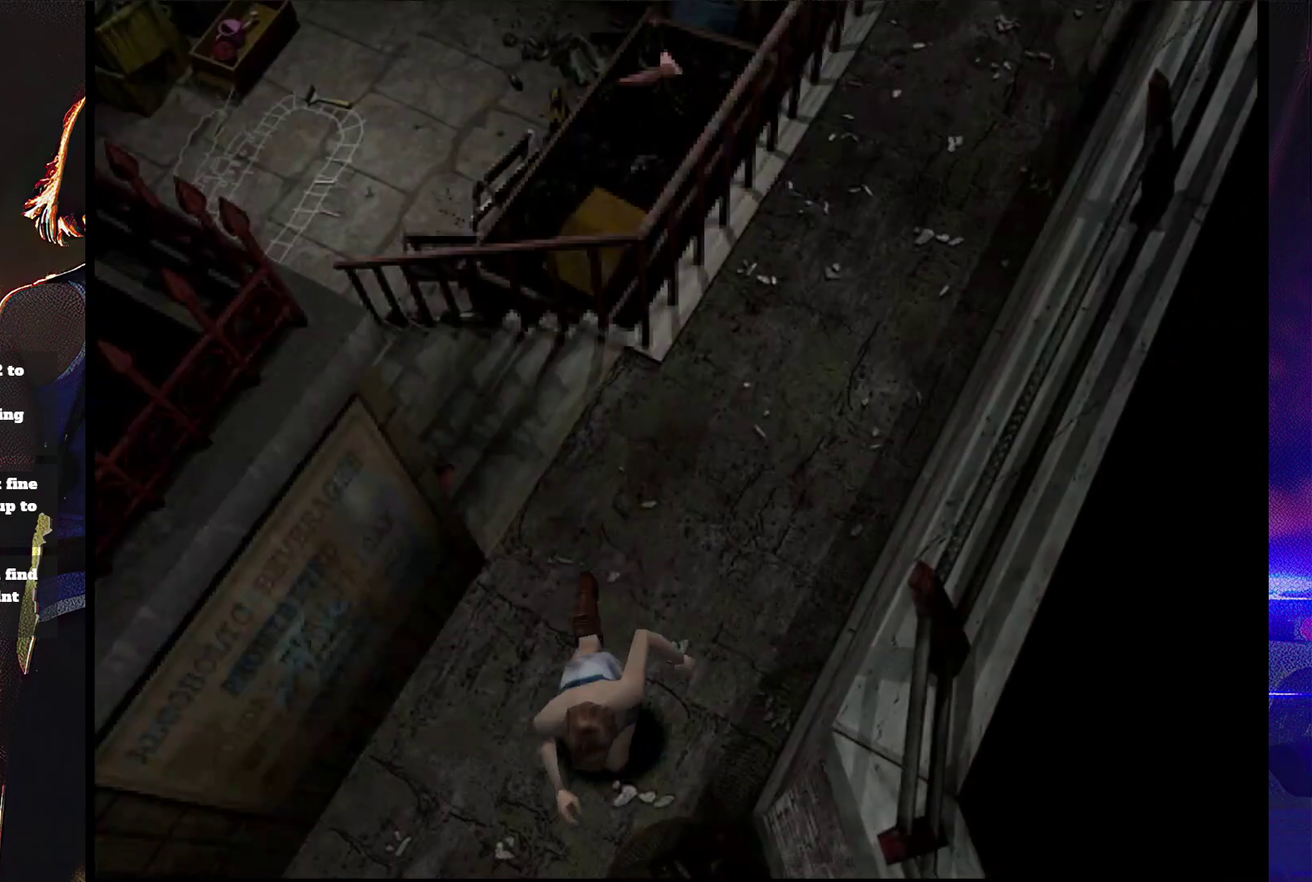
{"buttons": ["SQUARE", "DPAD_UP"], "events": [[33, "DPAD_LEFT", "down"], [167, "DPAD_LEFT", "up"], [333, "DPAD_LEFT", "down"], [500, "DPAD_LEFT", "up"]]}
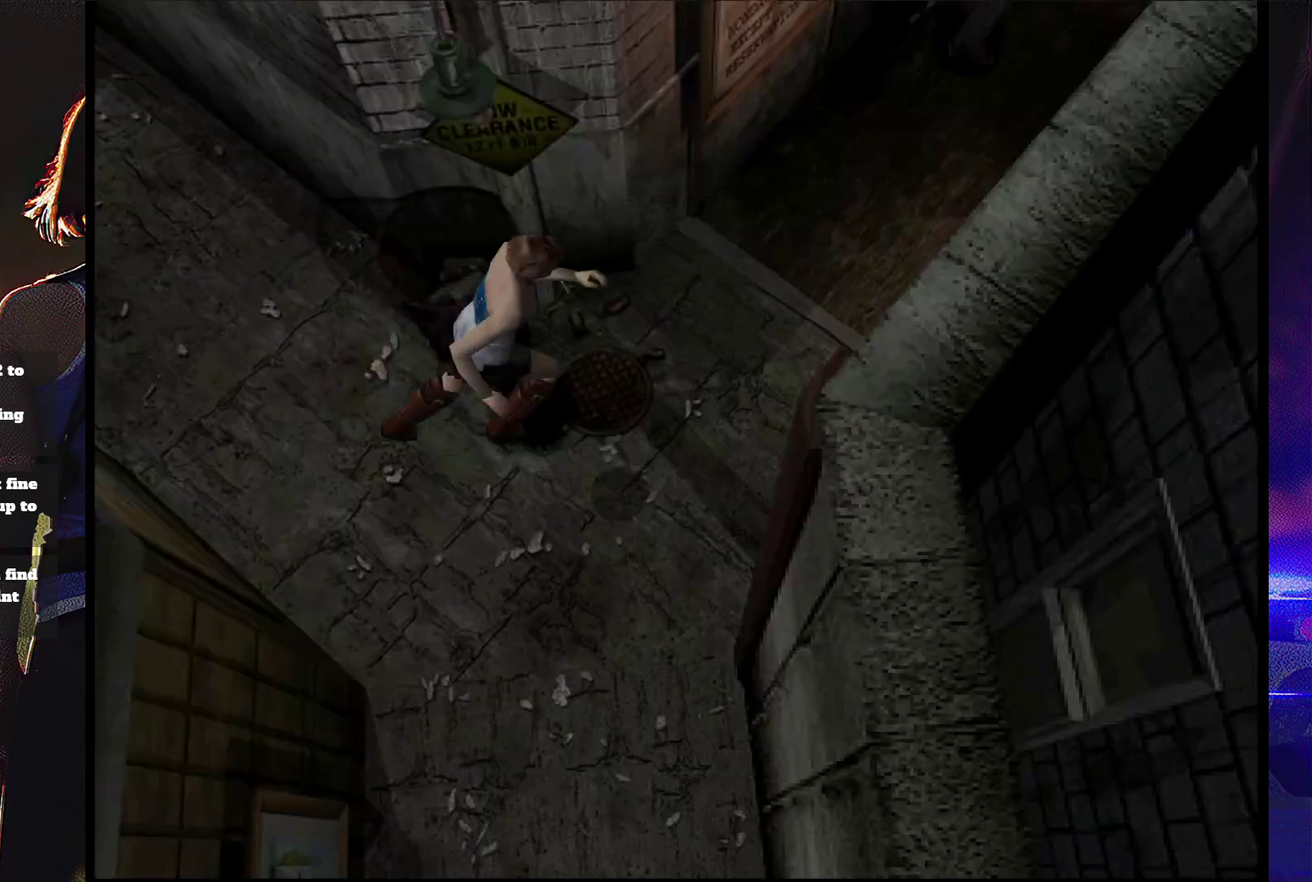
{"buttons": ["SQUARE", "DPAD_UP", "DPAD_LEFT"], "events": [[267, "DPAD_LEFT", "down"]]}
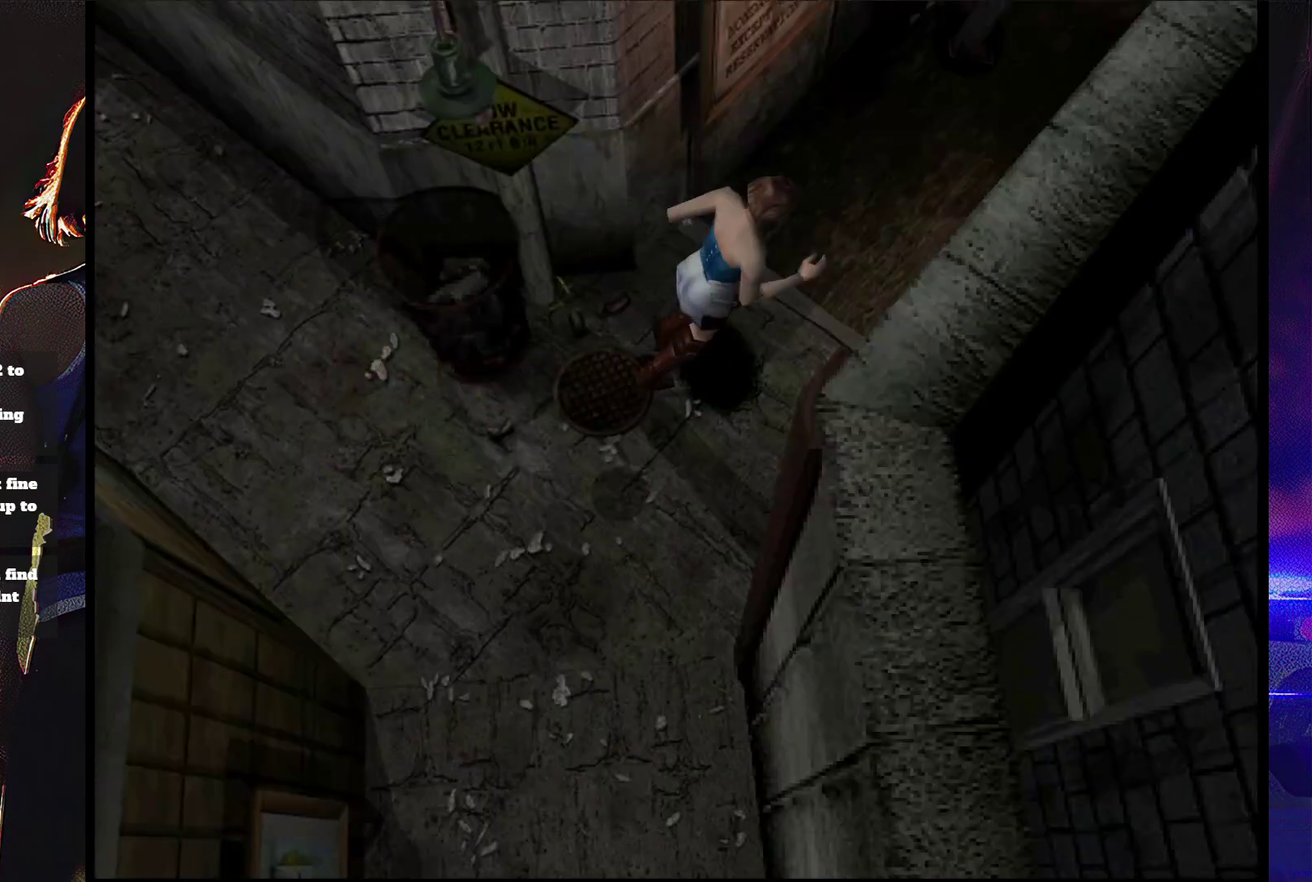
{"buttons": ["SQUARE"], "events": [[33, "DPAD_LEFT", "up"], [100, "DPAD_LEFT", "down"], [267, "DPAD_LEFT", "up"], [333, "DPAD_UP", "up"]]}
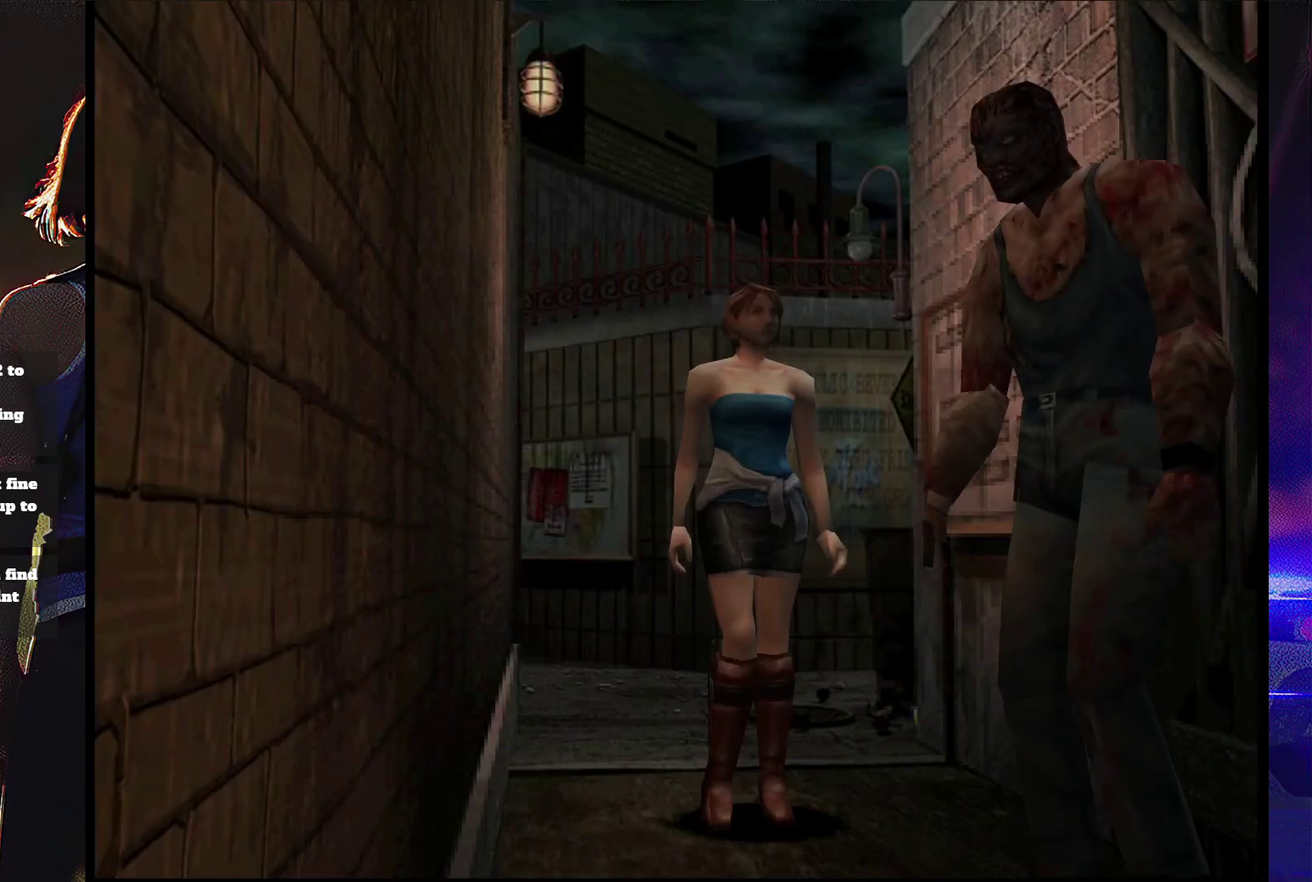
{"buttons": ["SQUARE", "DPAD_UP", "DPAD_RIGHT"], "events": [[67, "DPAD_LEFT", "down"], [333, "DPAD_LEFT", "up"], [333, "DPAD_UP", "down"], [433, "DPAD_RIGHT", "down"]]}
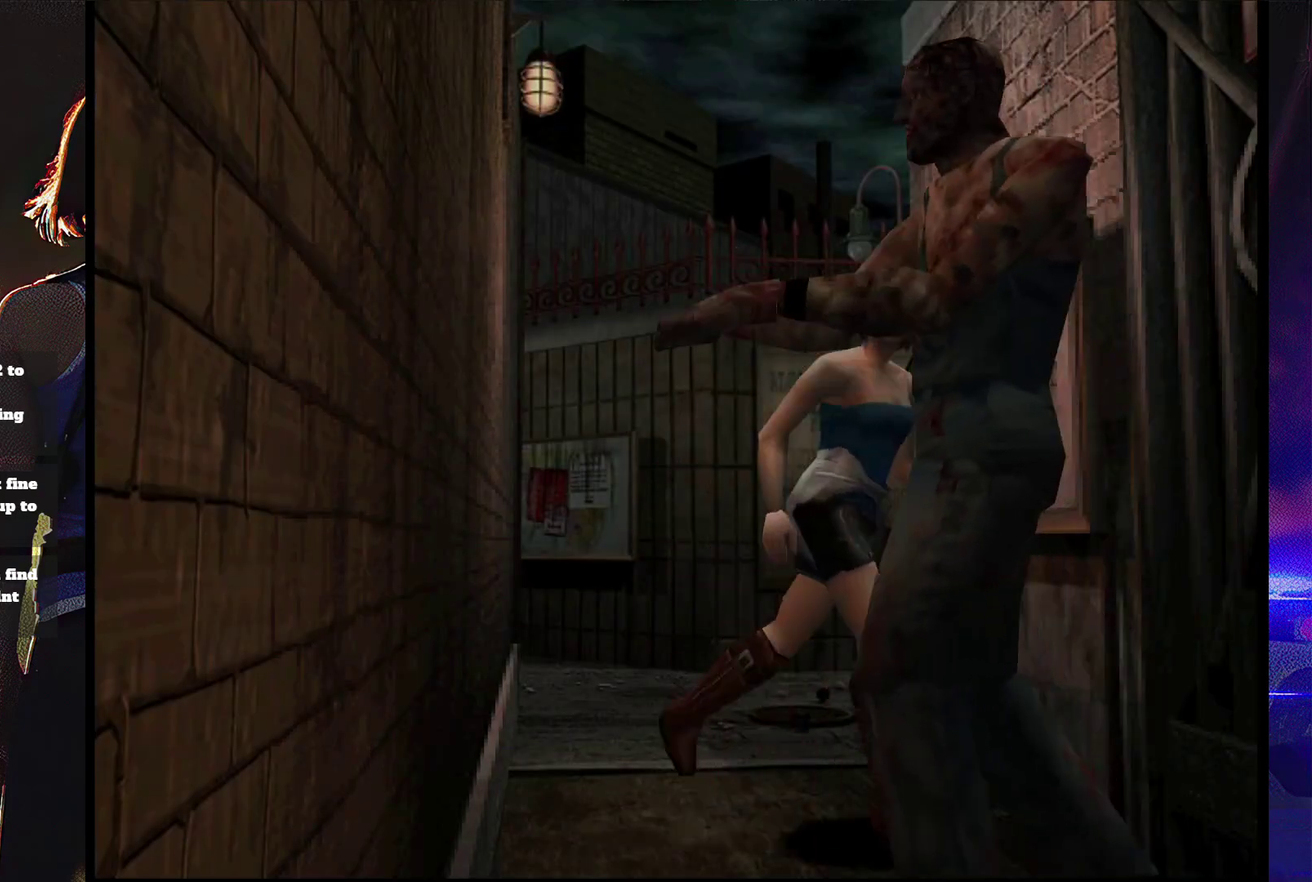
{"buttons": ["SQUARE", "DPAD_UP", "DPAD_RIGHT"], "events": [[233, "DPAD_RIGHT", "up"], [500, "DPAD_RIGHT", "down"]]}
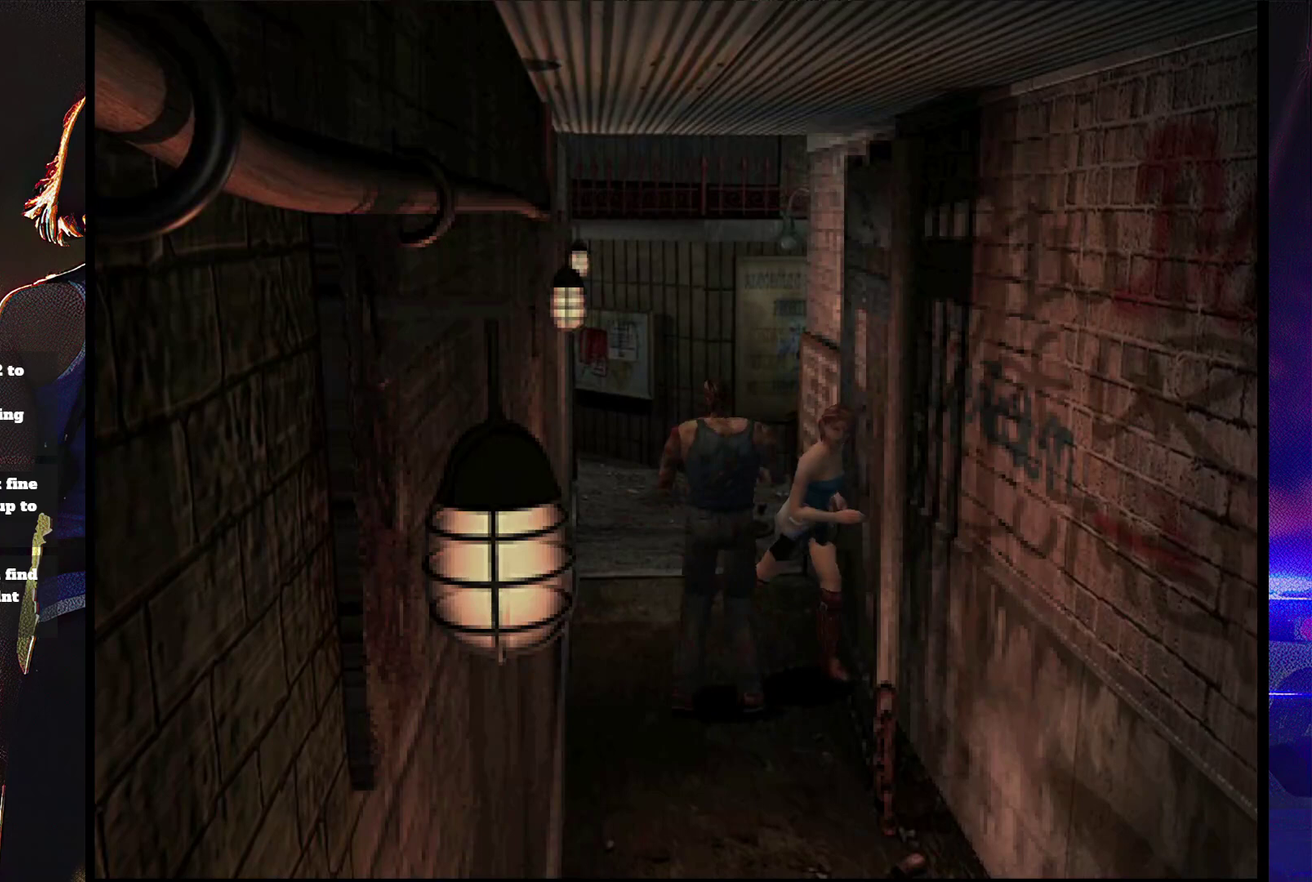
{"buttons": [], "events": [[133, "DPAD_RIGHT", "up"], [200, "DPAD_RIGHT", "down"], [433, "DPAD_RIGHT", "up"], [433, "SQUARE", "up"], [467, "DPAD_UP", "up"]]}
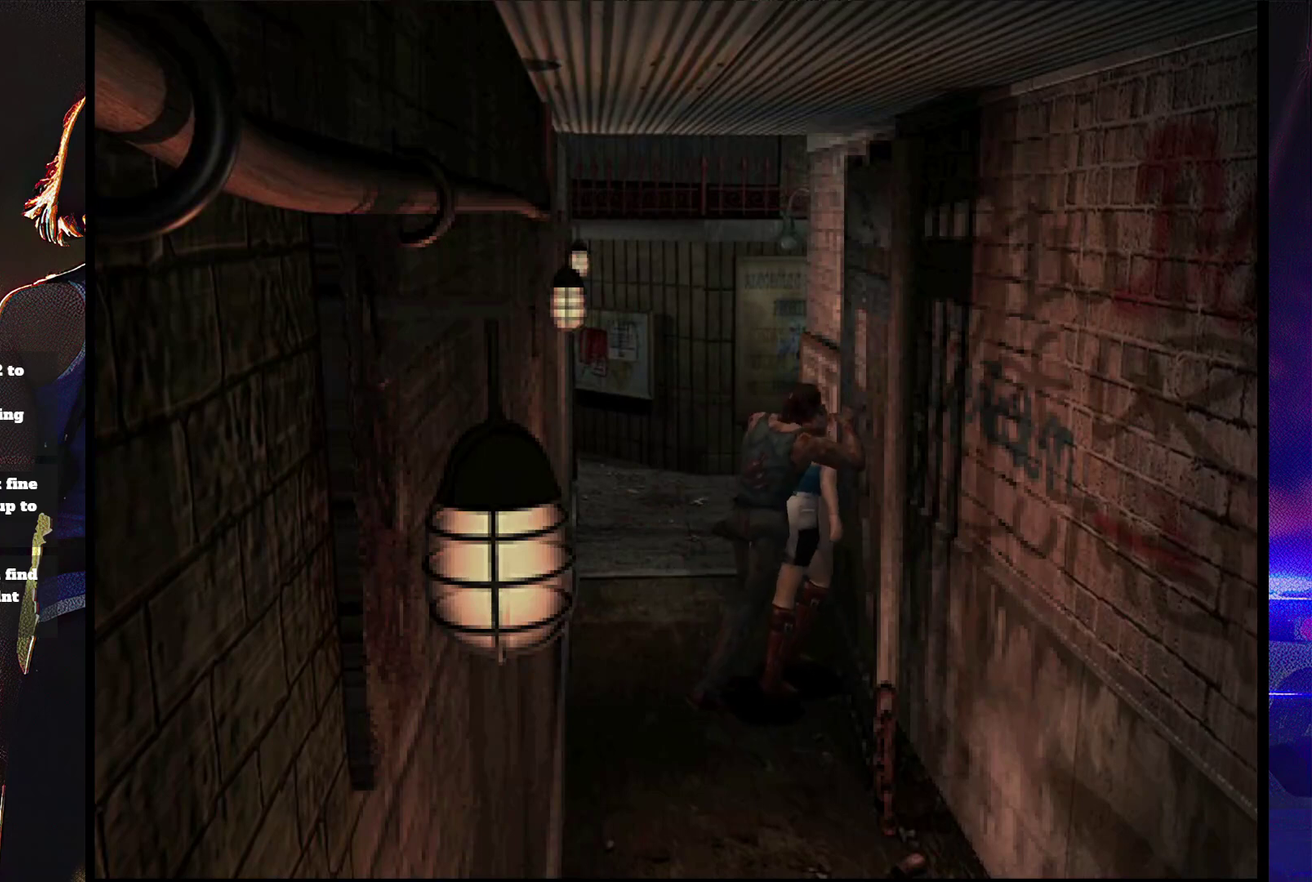
{"buttons": ["CROSS", "SQUARE", "DPAD_DOWN"], "events": [[33, "CROSS", "down"], [33, "DPAD_DOWN", "down"], [33, "SQUARE", "down"], [100, "CROSS", "up"], [100, "SQUARE", "up"], [133, "DPAD_DOWN", "up"], [167, "CROSS", "down"], [167, "SQUARE", "down"], [200, "DPAD_DOWN", "down"], [200, "DPAD_LEFT", "down"], [267, "CROSS", "up"], [267, "SQUARE", "up"], [333, "CROSS", "down"], [333, "DPAD_DOWN", "up"], [333, "DPAD_LEFT", "up"], [333, "SQUARE", "down"], [433, "CROSS", "up"], [433, "SQUARE", "up"], [500, "CROSS", "down"], [500, "DPAD_DOWN", "down"], [500, "SQUARE", "down"]]}
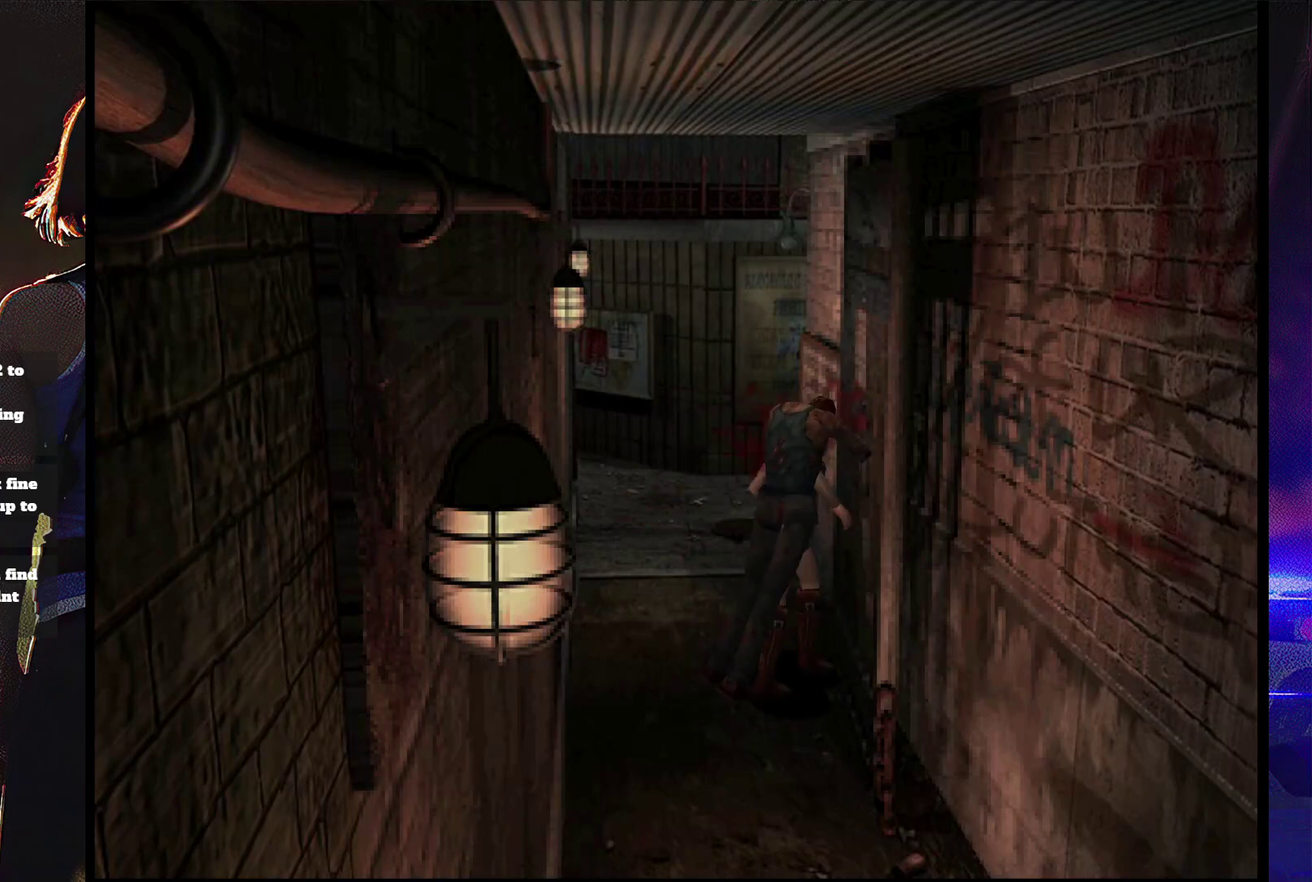
{"buttons": ["CROSS", "SQUARE", "DPAD_DOWN", "DPAD_RIGHT"], "events": [[100, "CROSS", "up"], [100, "DPAD_DOWN", "up"], [100, "SQUARE", "up"], [167, "CROSS", "down"], [167, "DPAD_DOWN", "down"], [167, "DPAD_RIGHT", "down"], [167, "SQUARE", "down"], [233, "CROSS", "up"], [233, "DPAD_DOWN", "up"], [233, "SQUARE", "up"], [300, "CROSS", "down"], [300, "SQUARE", "down"], [400, "CROSS", "up"], [400, "DPAD_RIGHT", "up"], [400, "SQUARE", "up"], [500, "CROSS", "down"], [500, "DPAD_DOWN", "down"], [500, "DPAD_RIGHT", "down"], [500, "SQUARE", "down"]]}
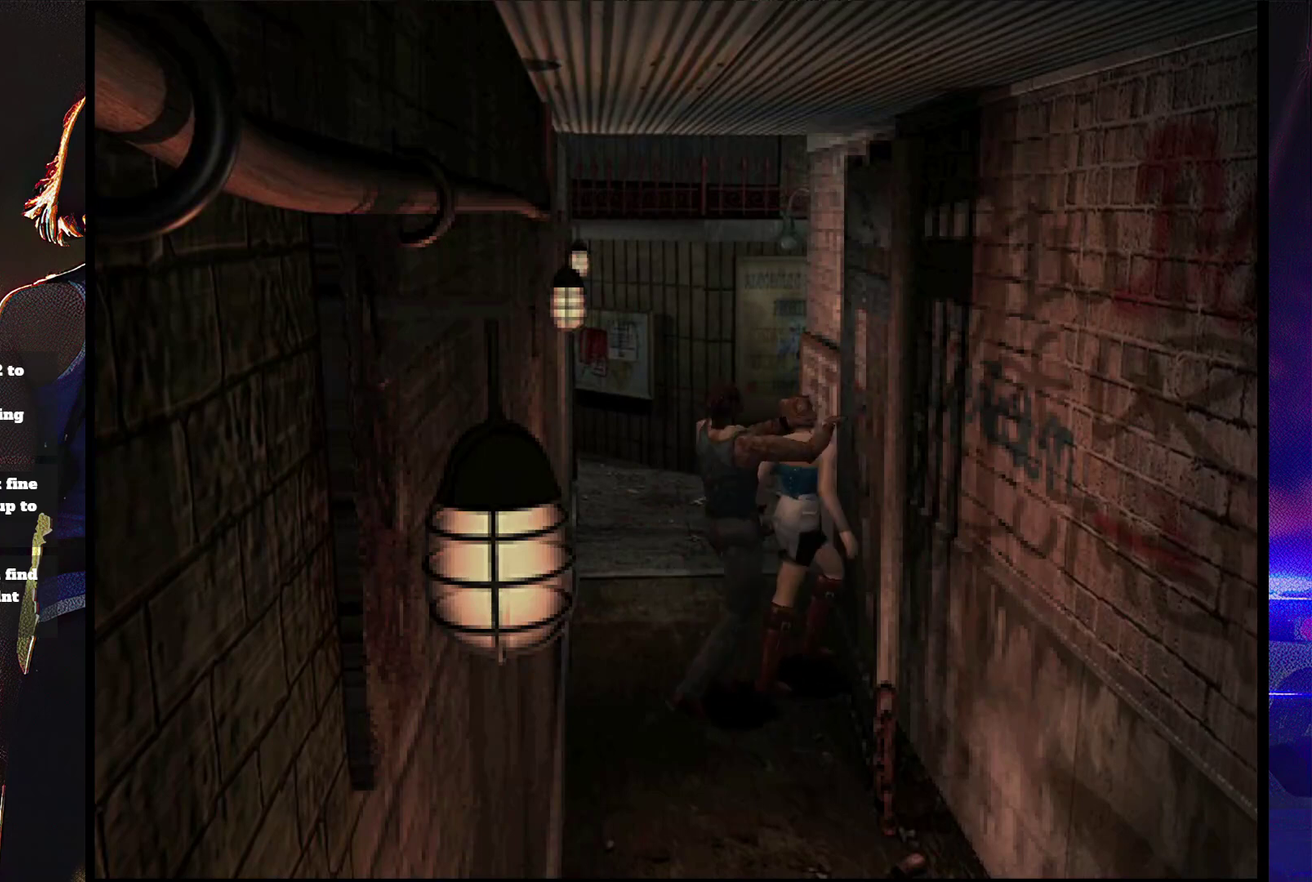
{"buttons": ["SQUARE", "DPAD_RIGHT"], "events": [[67, "CROSS", "up"], [67, "DPAD_DOWN", "up"], [67, "DPAD_RIGHT", "up"], [67, "SQUARE", "up"], [133, "CROSS", "down"], [133, "DPAD_DOWN", "down"], [133, "DPAD_RIGHT", "down"], [133, "SQUARE", "down"], [200, "CROSS", "up"], [233, "DPAD_DOWN", "up"]]}
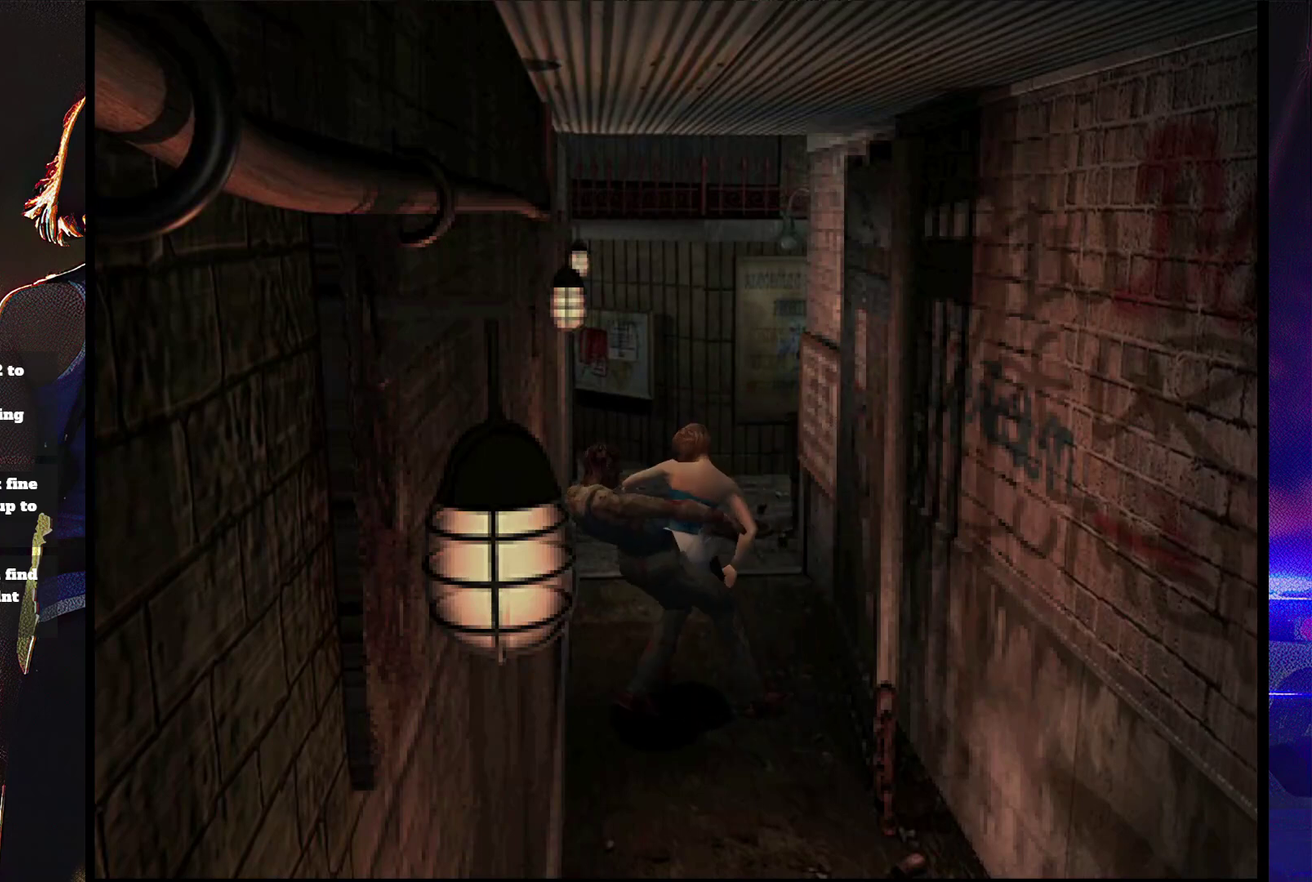
{"buttons": ["DPAD_RIGHT"], "events": [[33, "SQUARE", "up"]]}
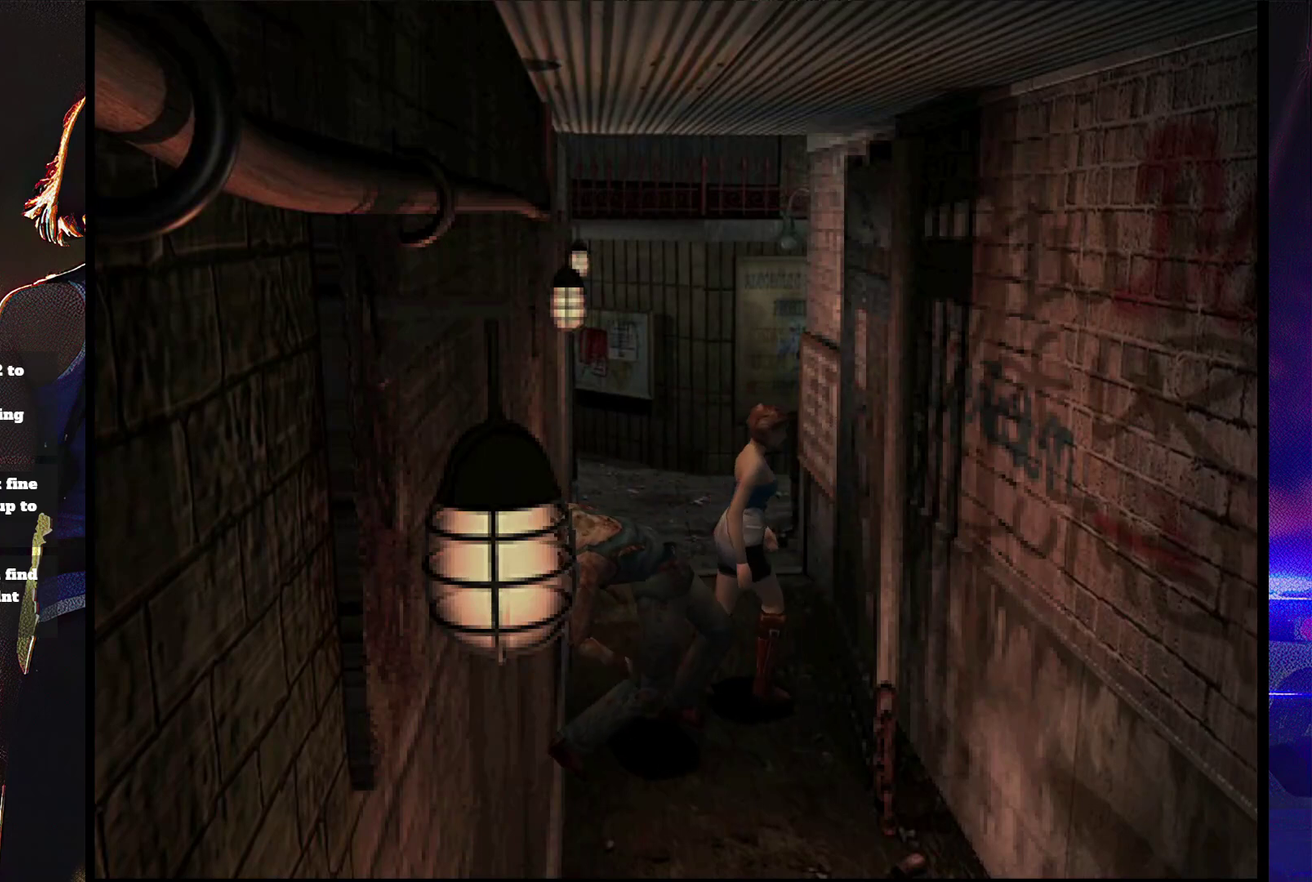
{"buttons": ["SQUARE", "DPAD_UP", "DPAD_RIGHT"], "events": [[133, "SQUARE", "down"], [233, "DPAD_UP", "down"]]}
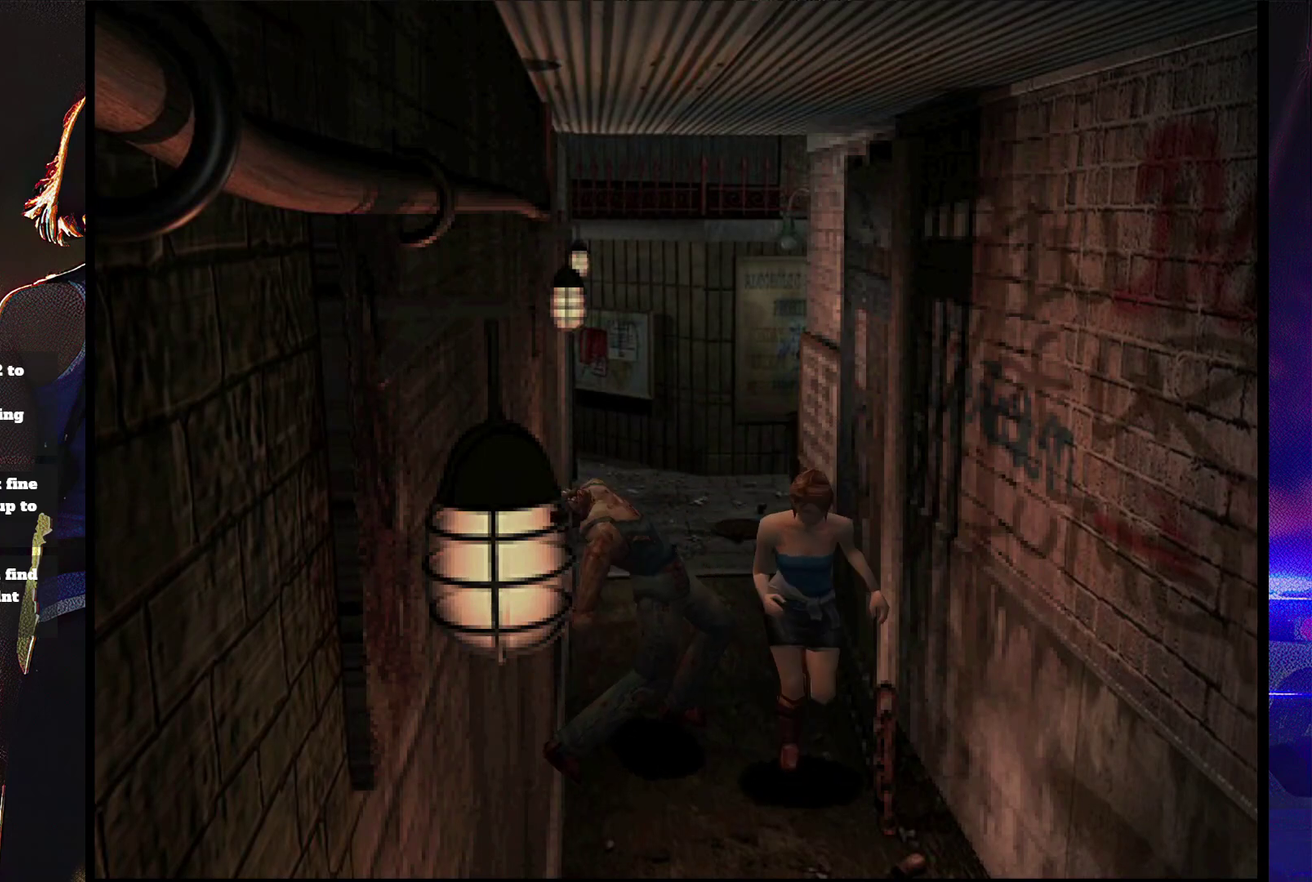
{"buttons": ["SQUARE", "DPAD_UP"], "events": [[100, "DPAD_RIGHT", "up"], [333, "DPAD_LEFT", "down"], [500, "DPAD_LEFT", "up"]]}
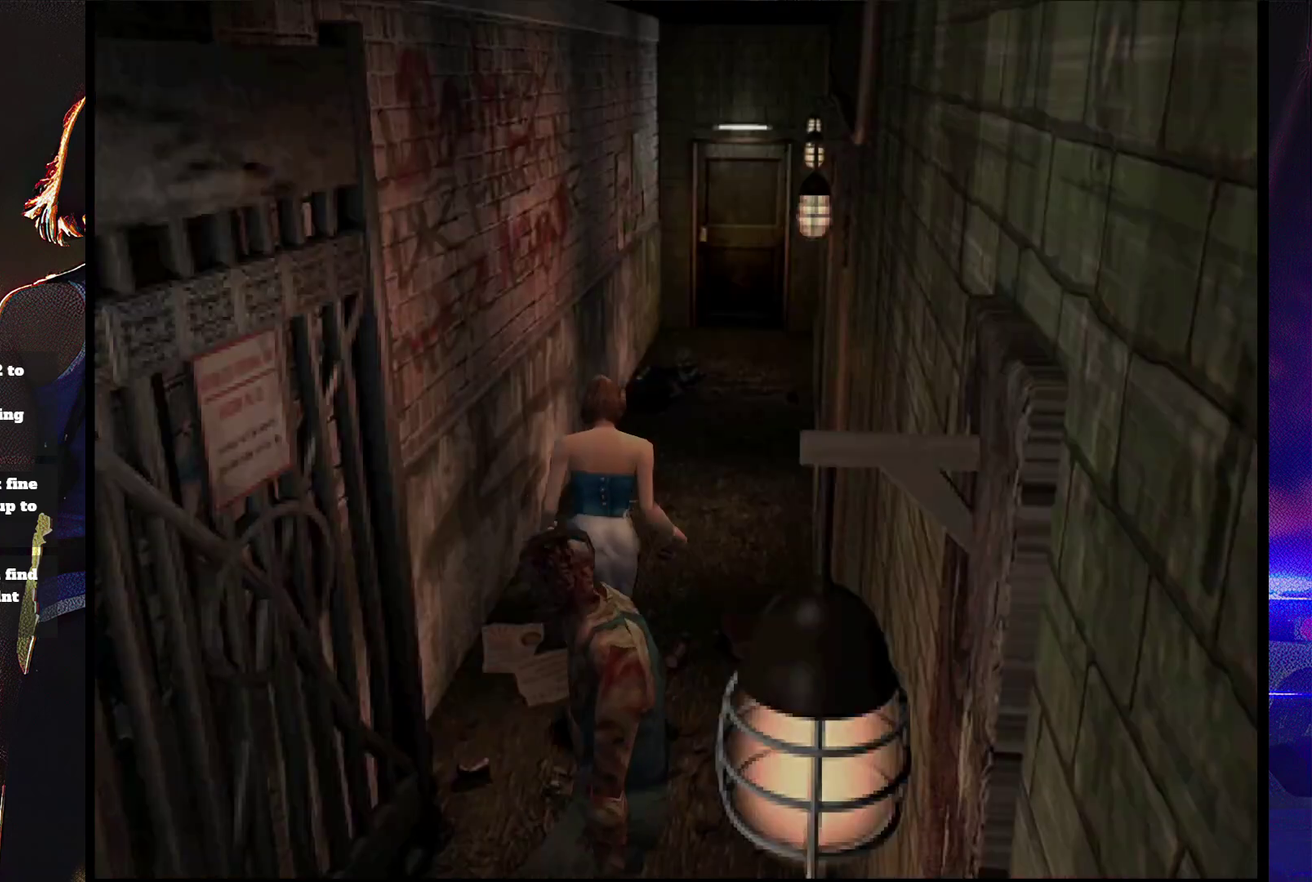
{"buttons": ["SQUARE", "DPAD_UP", "DPAD_RIGHT"]}
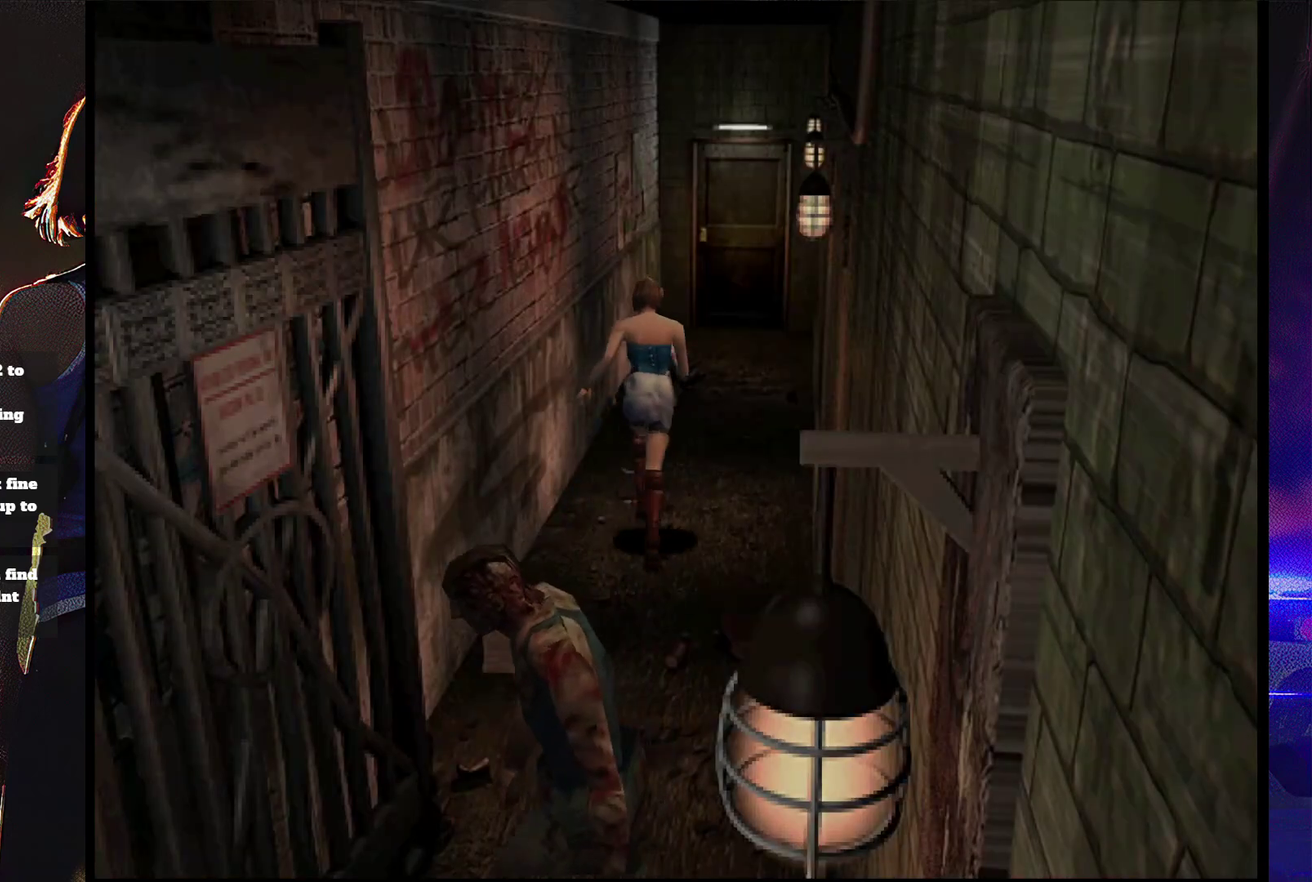
{"buttons": ["SQUARE", "DPAD_UP"]}
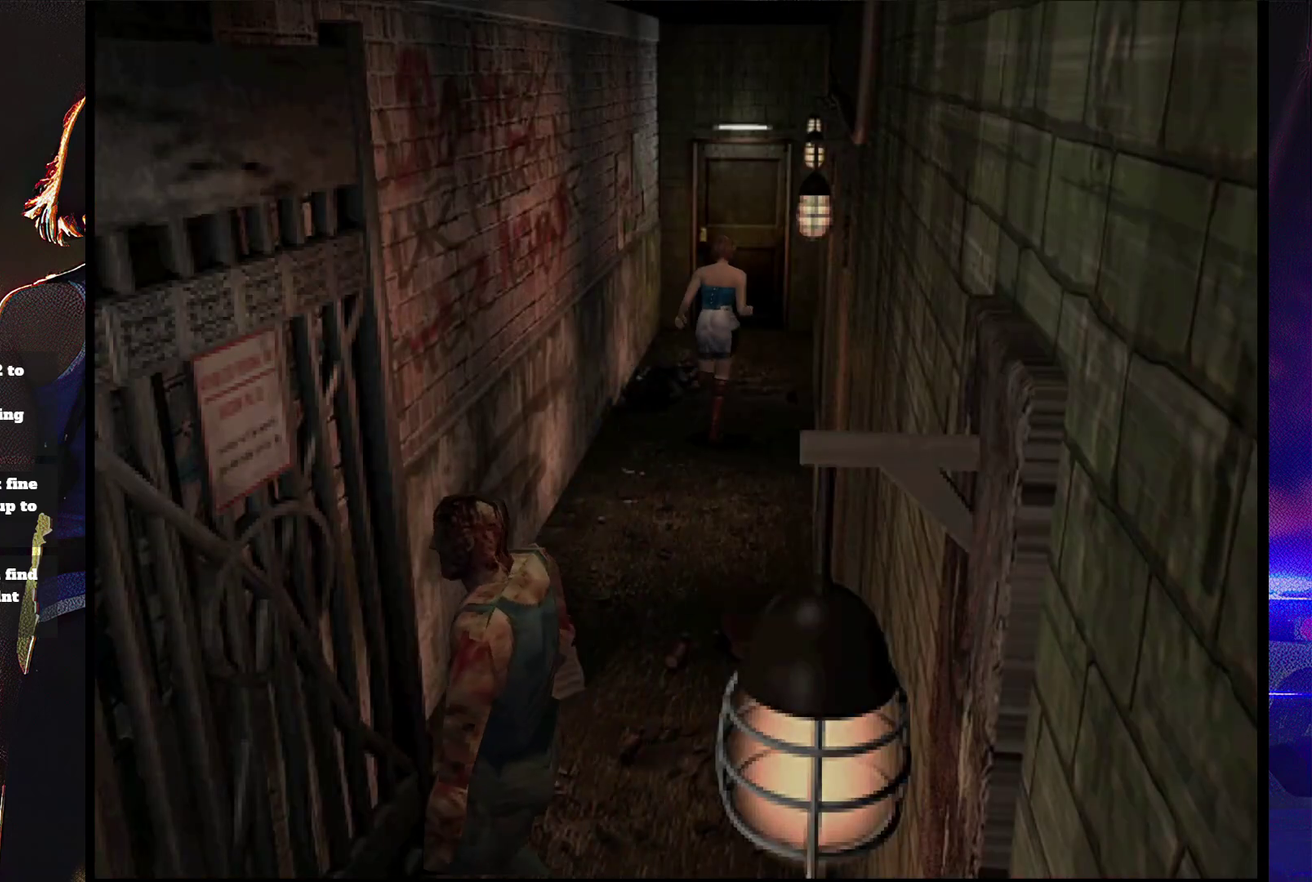
{"buttons": ["CROSS", "SQUARE", "DPAD_UP"], "events": [[200, "DPAD_LEFT", "down"], [333, "DPAD_LEFT", "up"], [500, "CROSS", "down"]]}
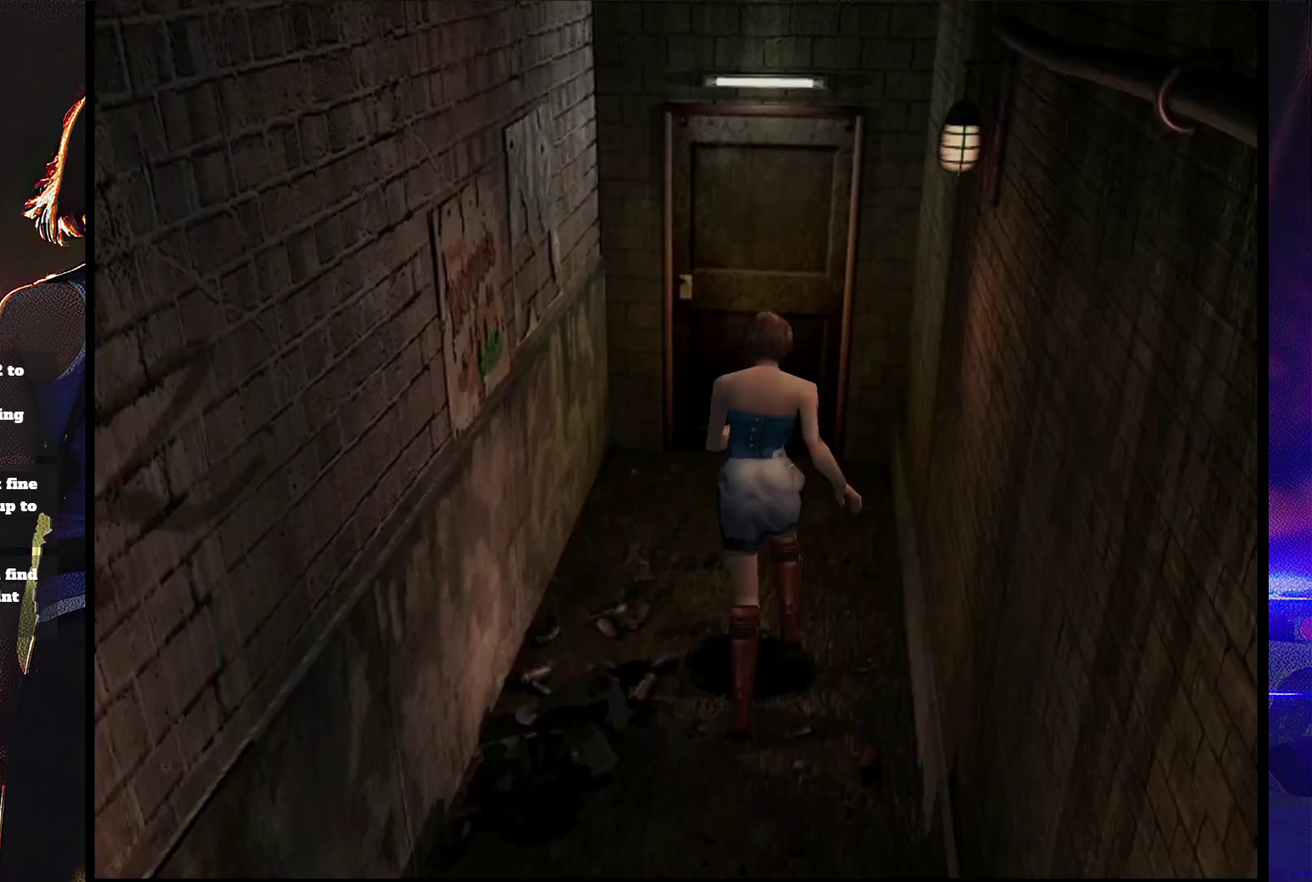
{"buttons": ["CROSS", "SQUARE", "DPAD_UP"], "events": [[133, "CROSS", "up"], [267, "CROSS", "down"], [367, "CROSS", "up"], [433, "CROSS", "down"]]}
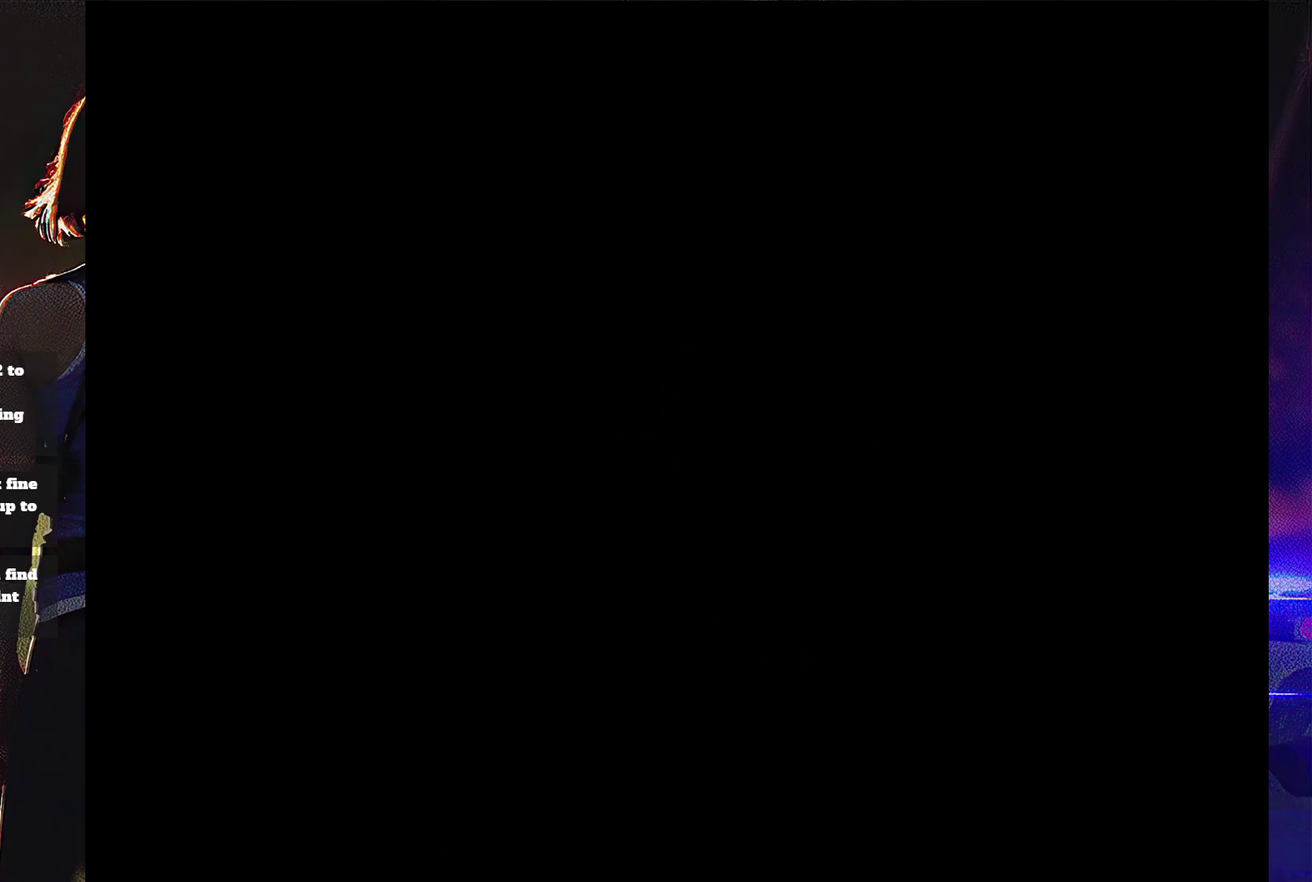
{"buttons": ["SQUARE"], "events": [[33, "CROSS", "up"], [100, "CROSS", "down"], [200, "CROSS", "up"], [400, "DPAD_UP", "up"]]}